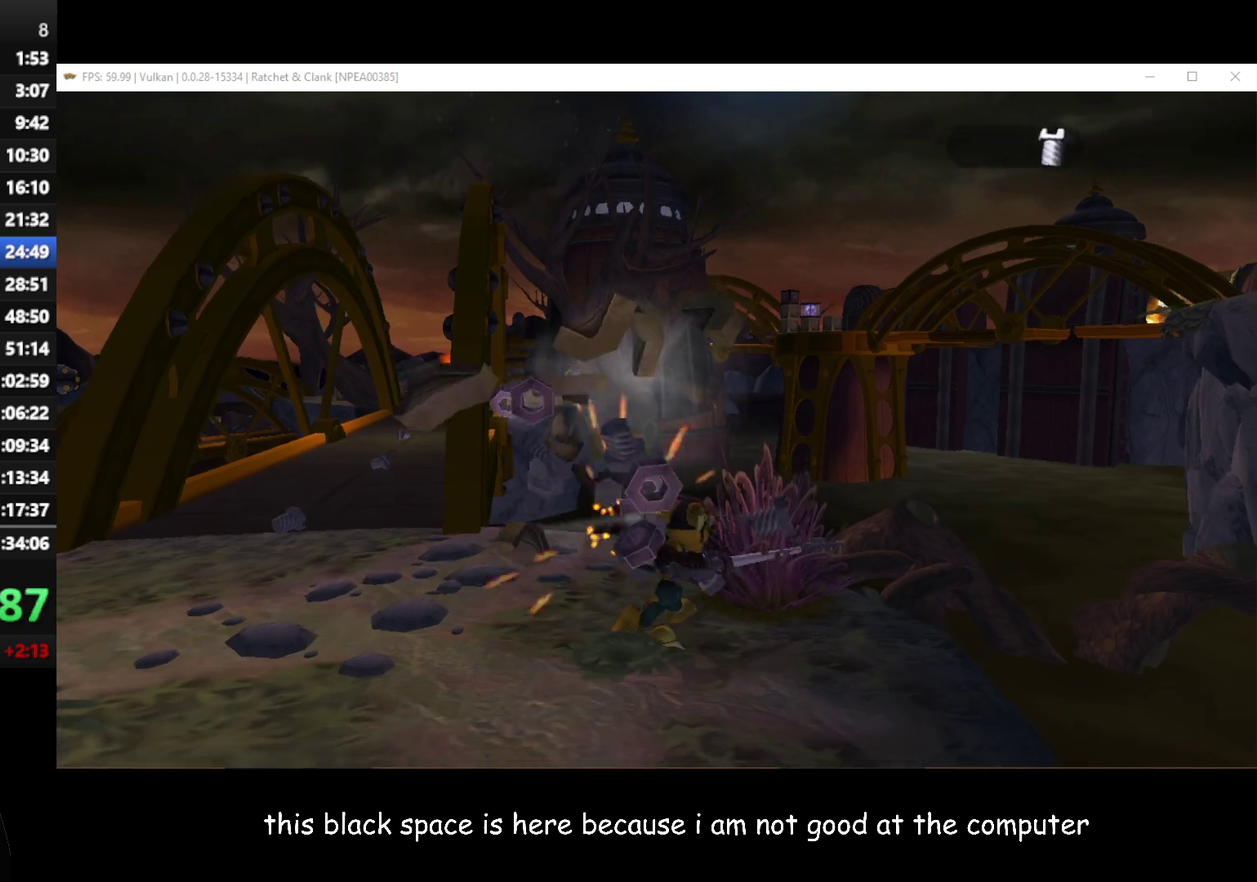
Gameplay with a controller (Xbox layout); each line is a JSON object with the inputs held at the frame after it. "button_events" lists button changes between this image and that frame as [ms after this image, input, new state], when the widget could be followed in between (sticks are given only as held states).
{"buttons": [], "left_stick": "up-left", "right_stick": "center", "button_events": [[67, "A", "down"], [150, "A", "up"]]}
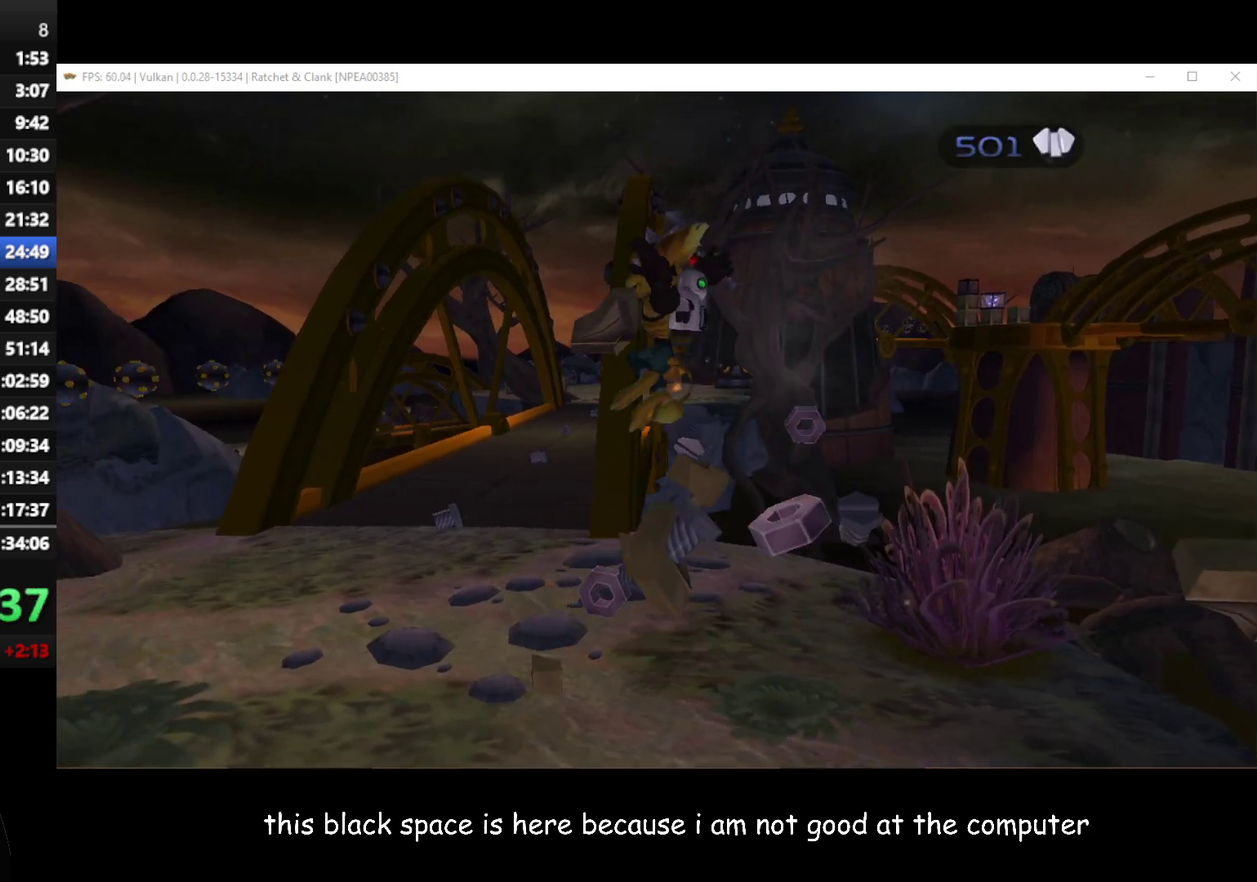
{"buttons": [], "left_stick": "up", "right_stick": "center", "button_events": []}
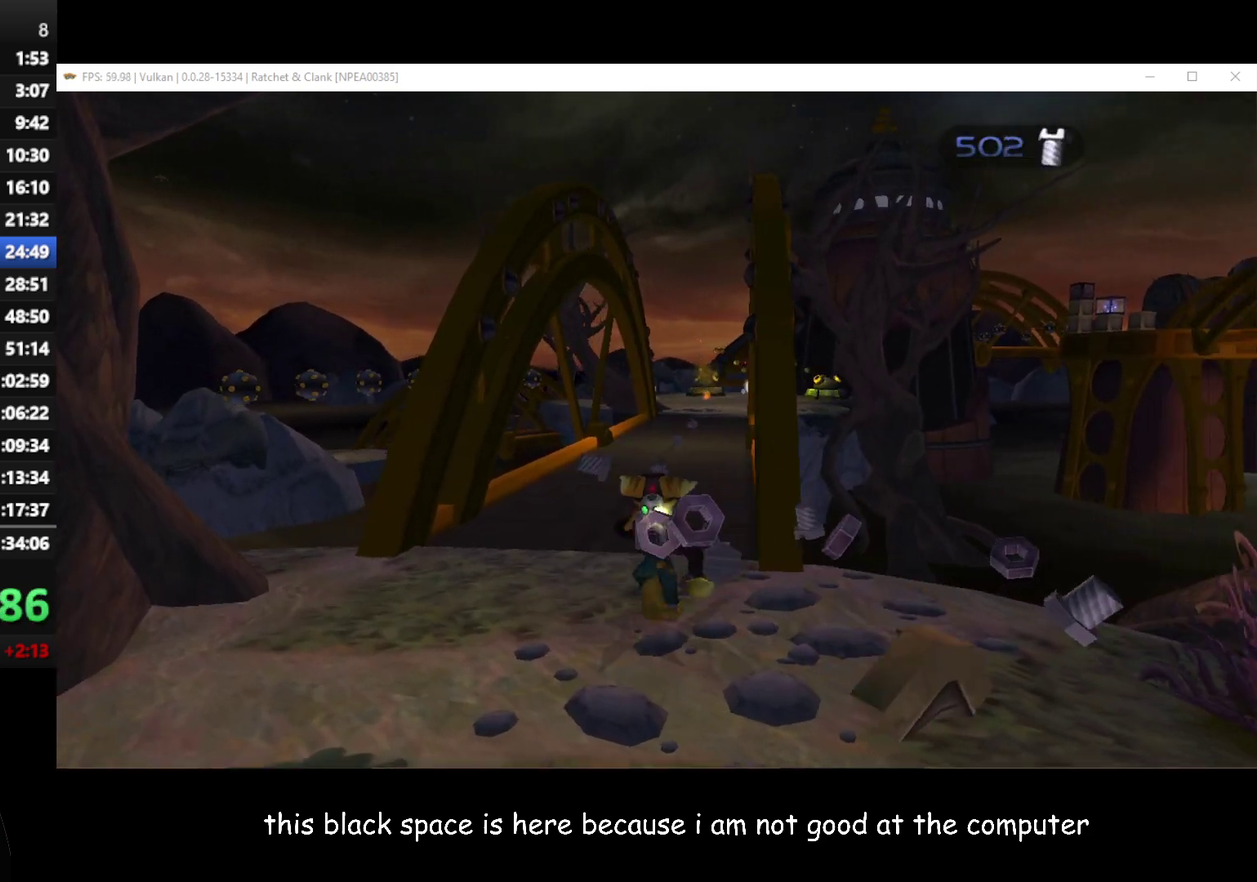
{"buttons": [], "left_stick": "up", "right_stick": "center", "button_events": [[367, "B", "down"], [433, "B", "up"]]}
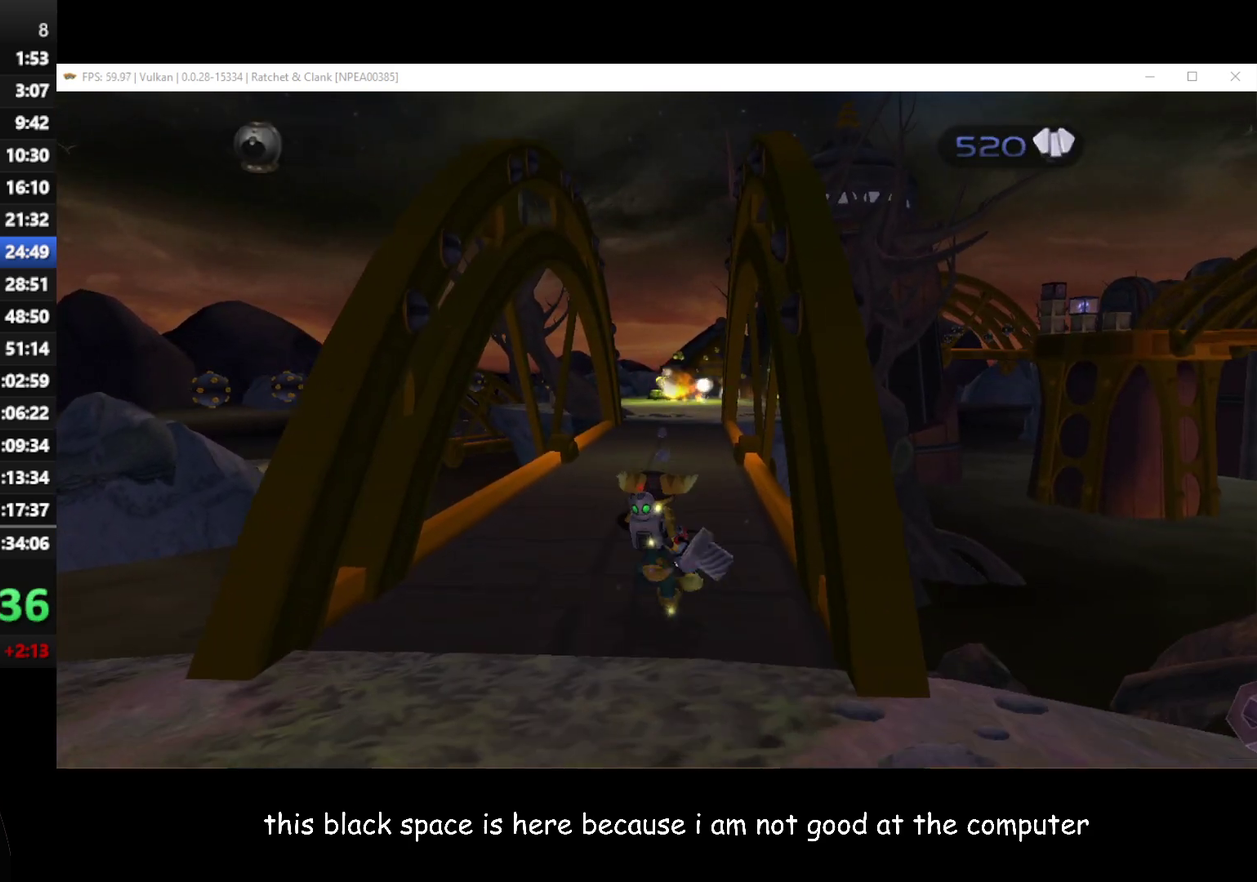
{"buttons": [], "left_stick": "up", "right_stick": "center", "button_events": []}
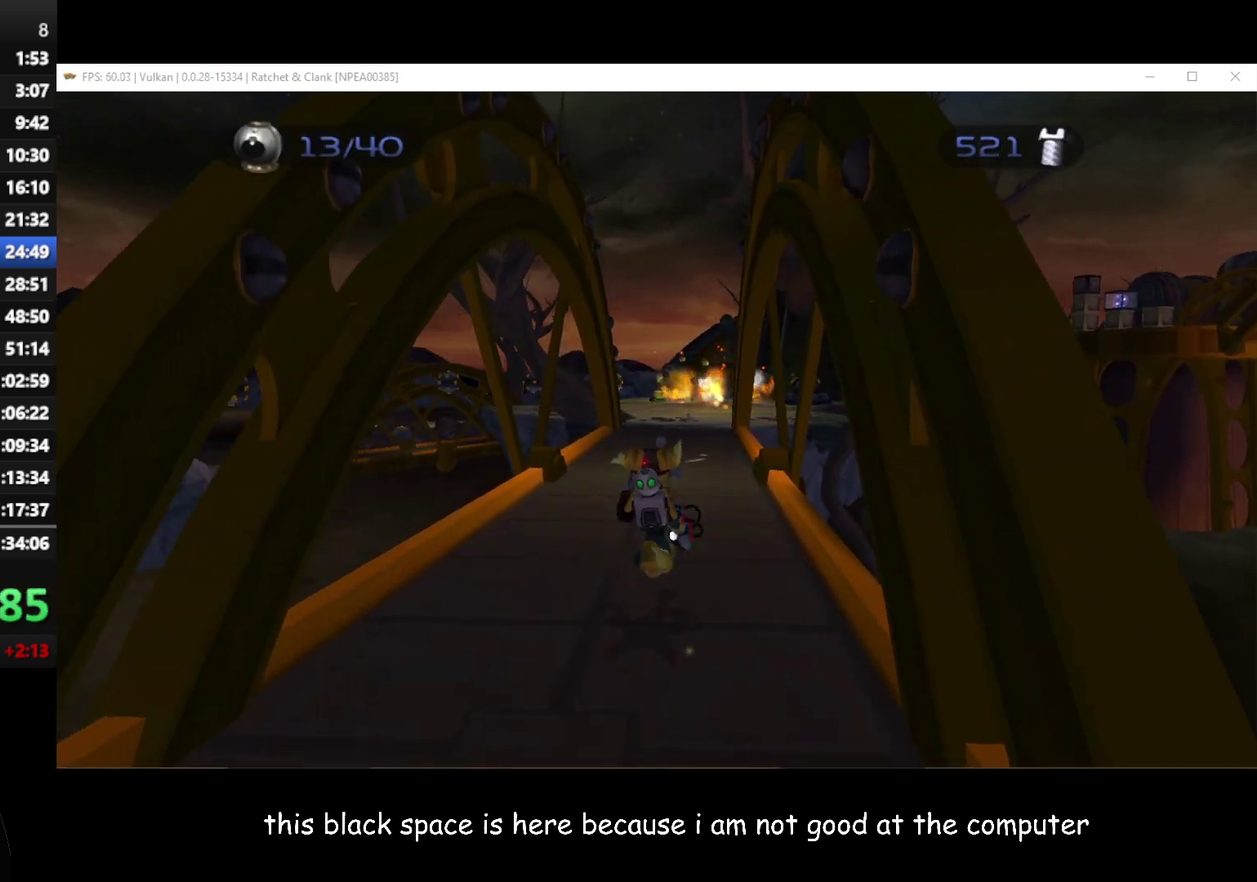
{"buttons": [], "left_stick": "up", "right_stick": "center", "button_events": []}
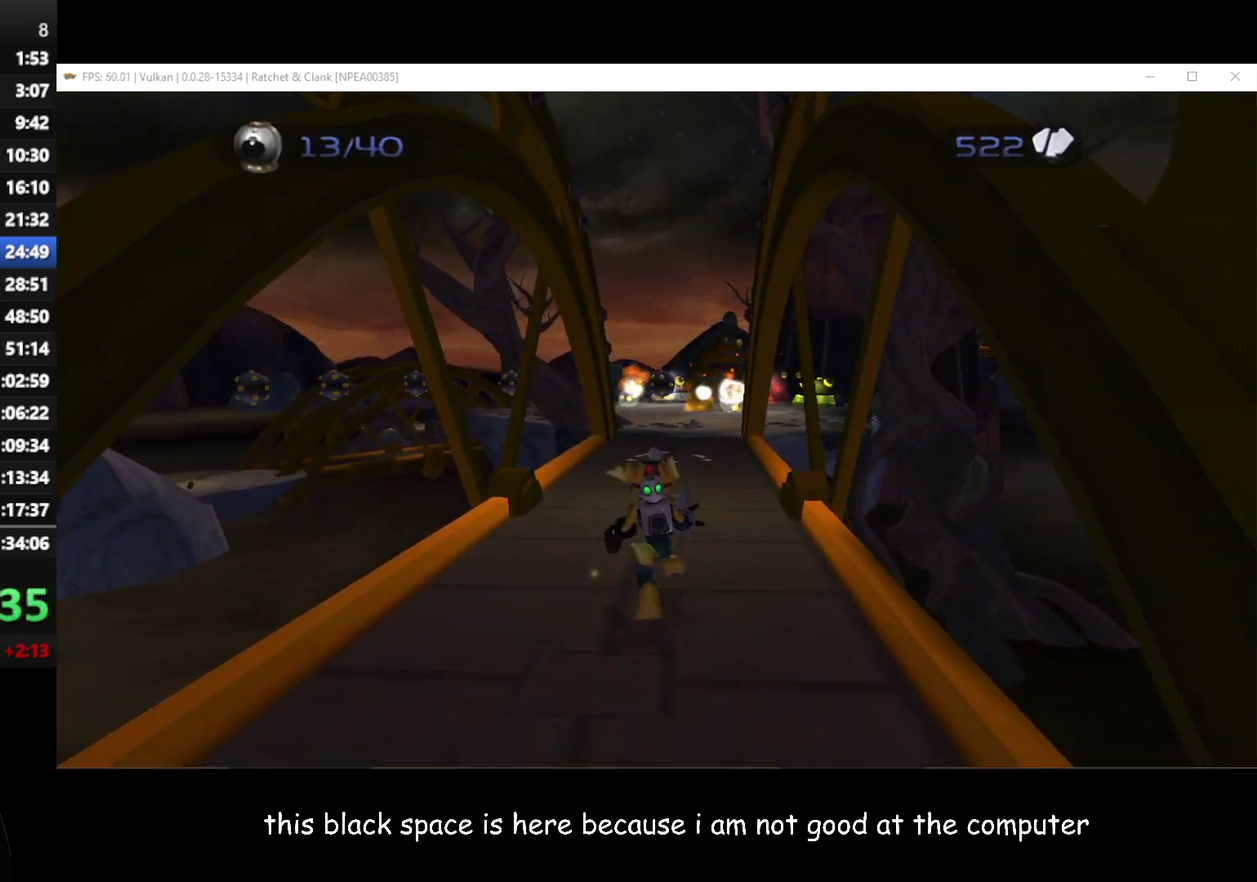
{"buttons": [], "left_stick": "center", "right_stick": "center", "button_events": [[250, "B", "down"], [333, "B", "up"]]}
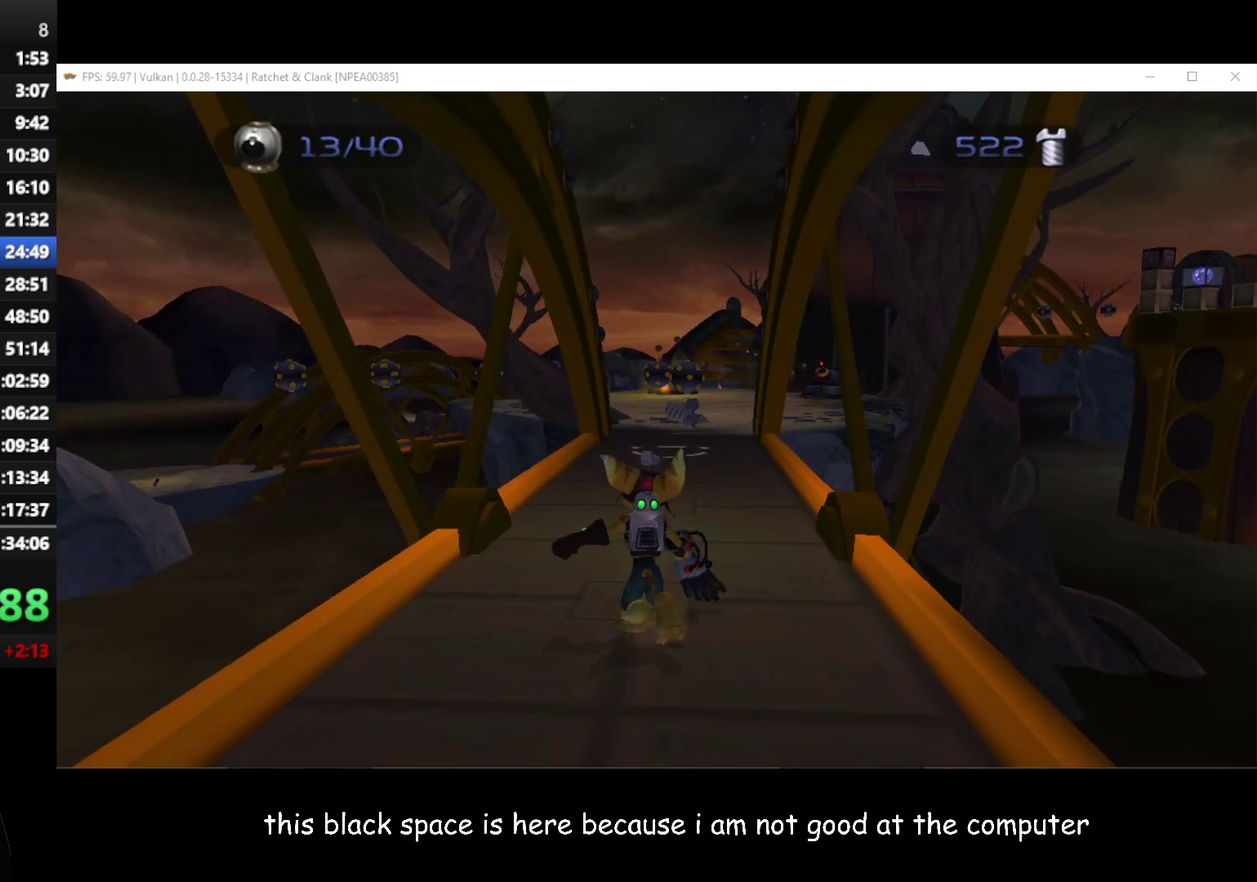
{"buttons": [], "left_stick": "center", "right_stick": "center", "button_events": []}
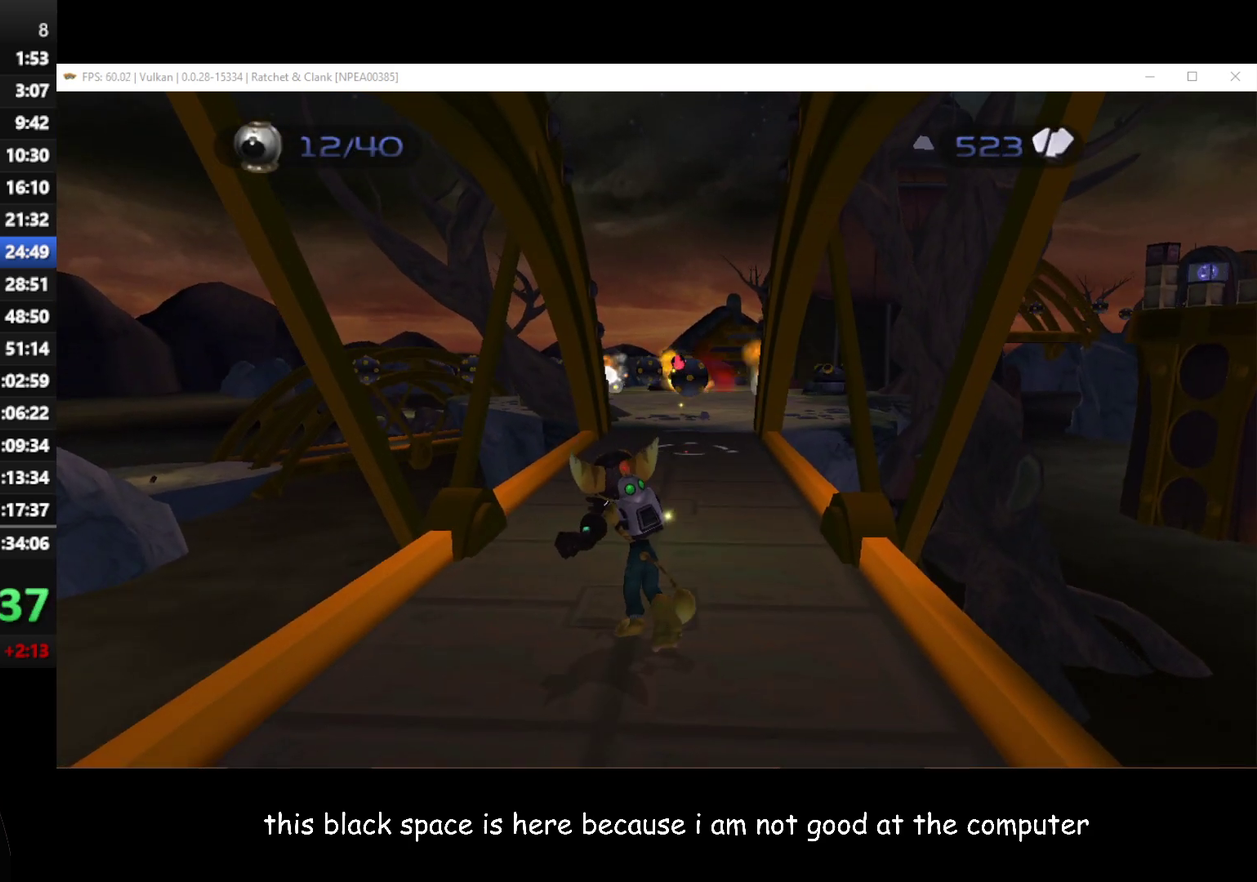
{"buttons": [], "left_stick": "center", "right_stick": "center", "button_events": [[150, "B", "down"], [283, "B", "up"]]}
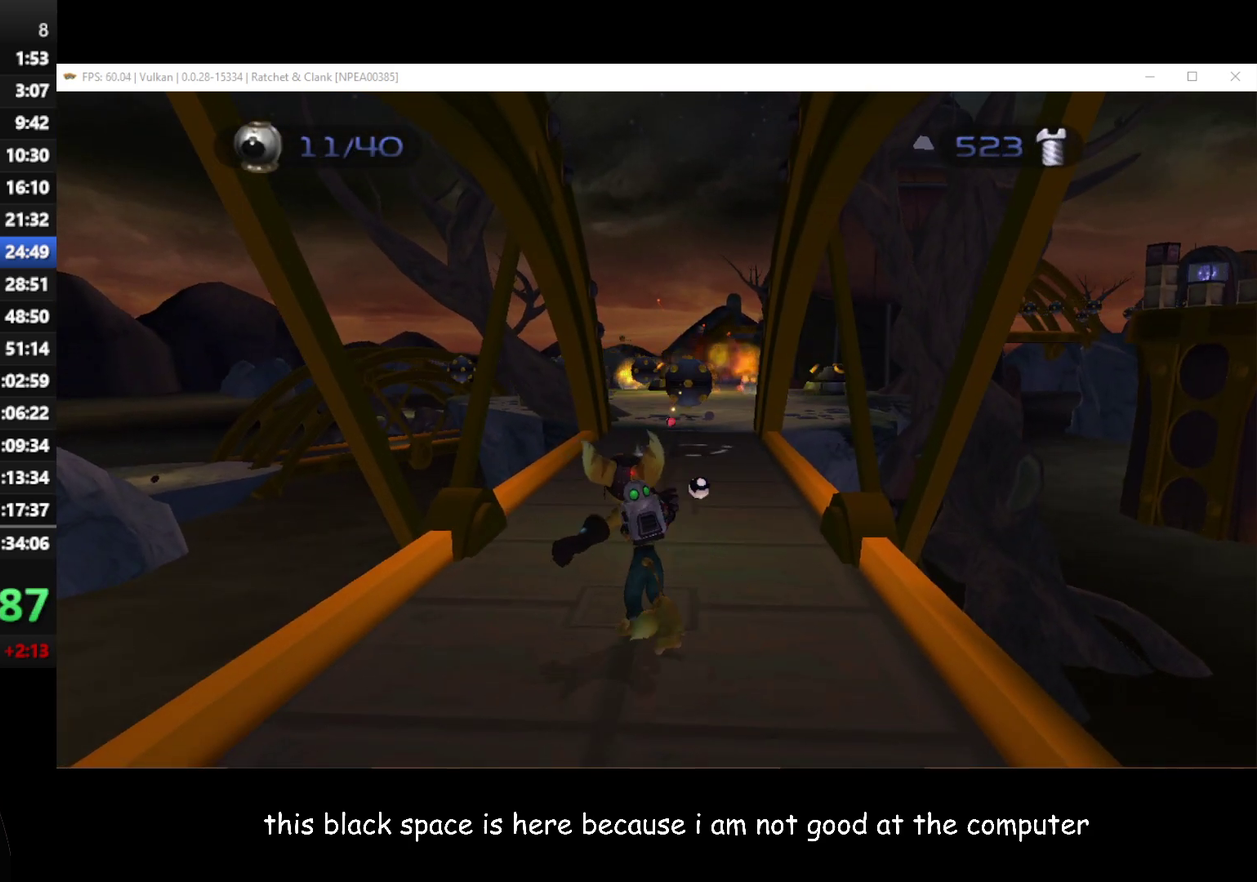
{"buttons": ["B"], "left_stick": "center", "right_stick": "center", "button_events": [[433, "B", "down"]]}
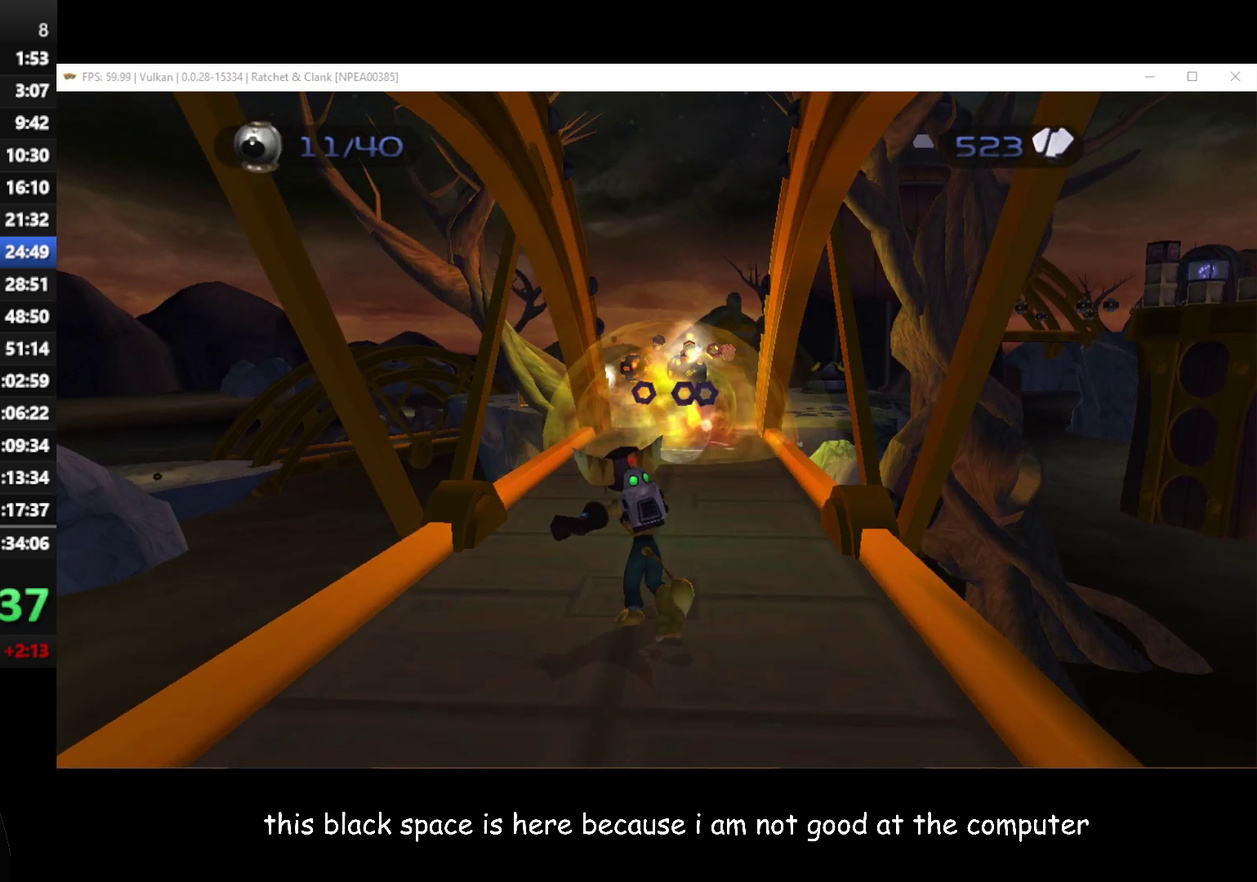
{"buttons": [], "left_stick": "center", "right_stick": "center", "button_events": [[83, "B", "up"]]}
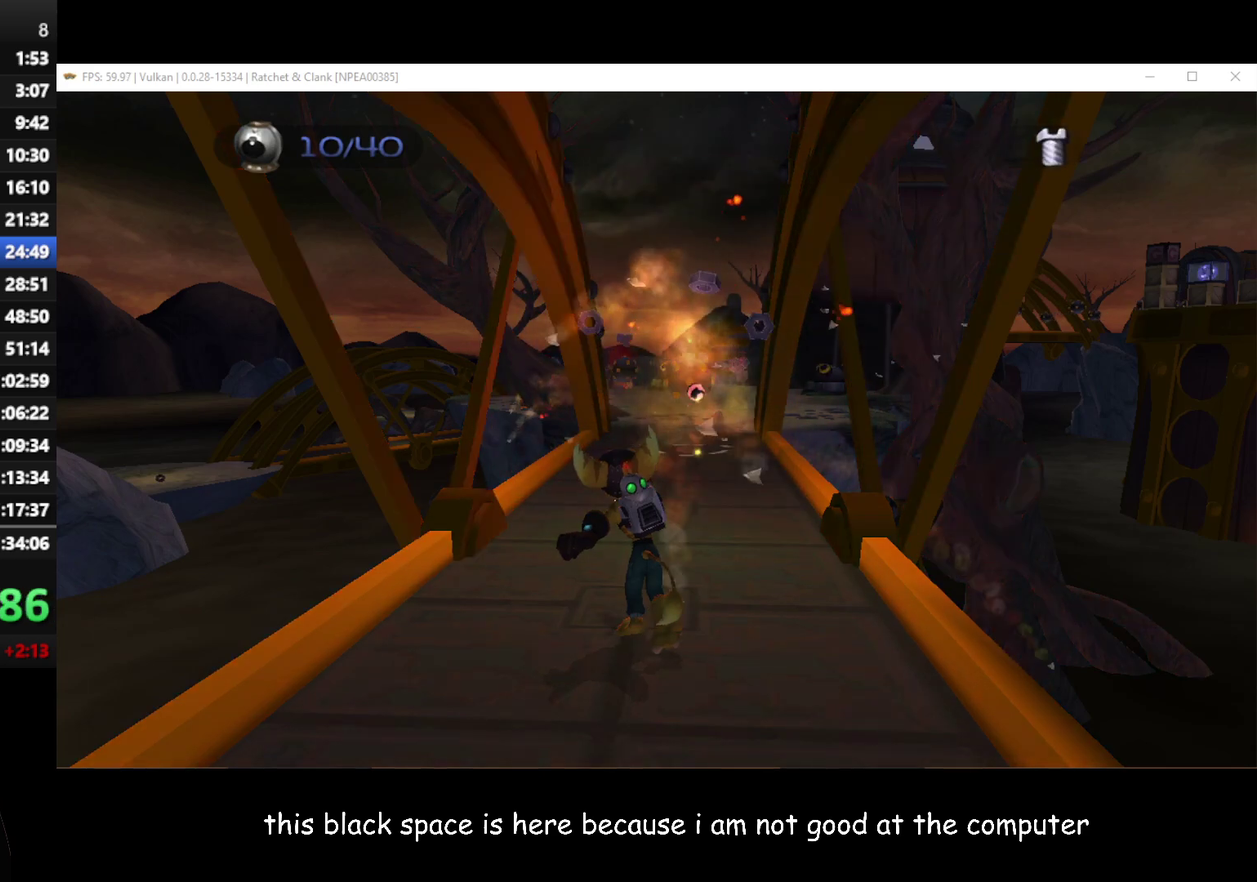
{"buttons": [], "left_stick": "center", "right_stick": "center", "button_events": [[100, "B", "down"], [200, "B", "up"]]}
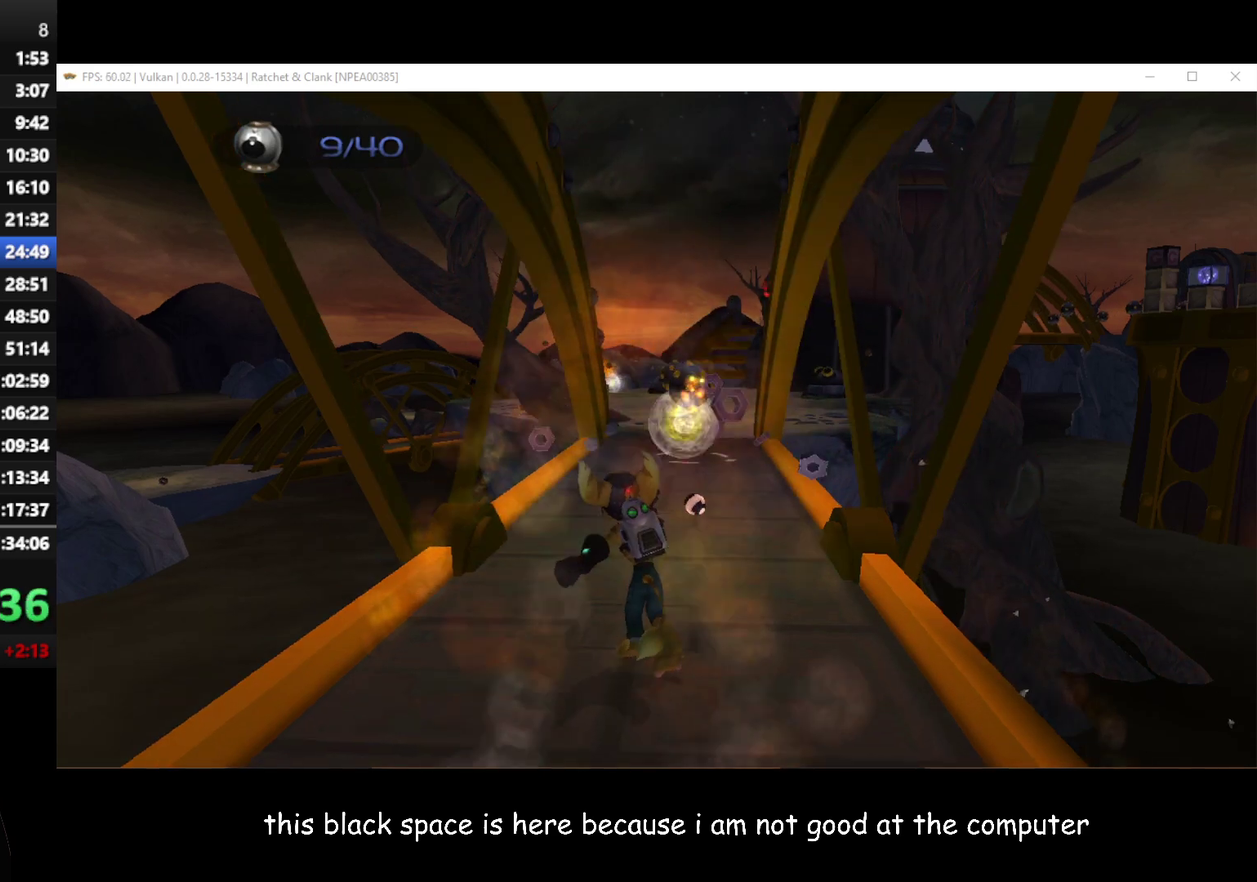
{"buttons": [], "left_stick": "center", "right_stick": "center", "button_events": []}
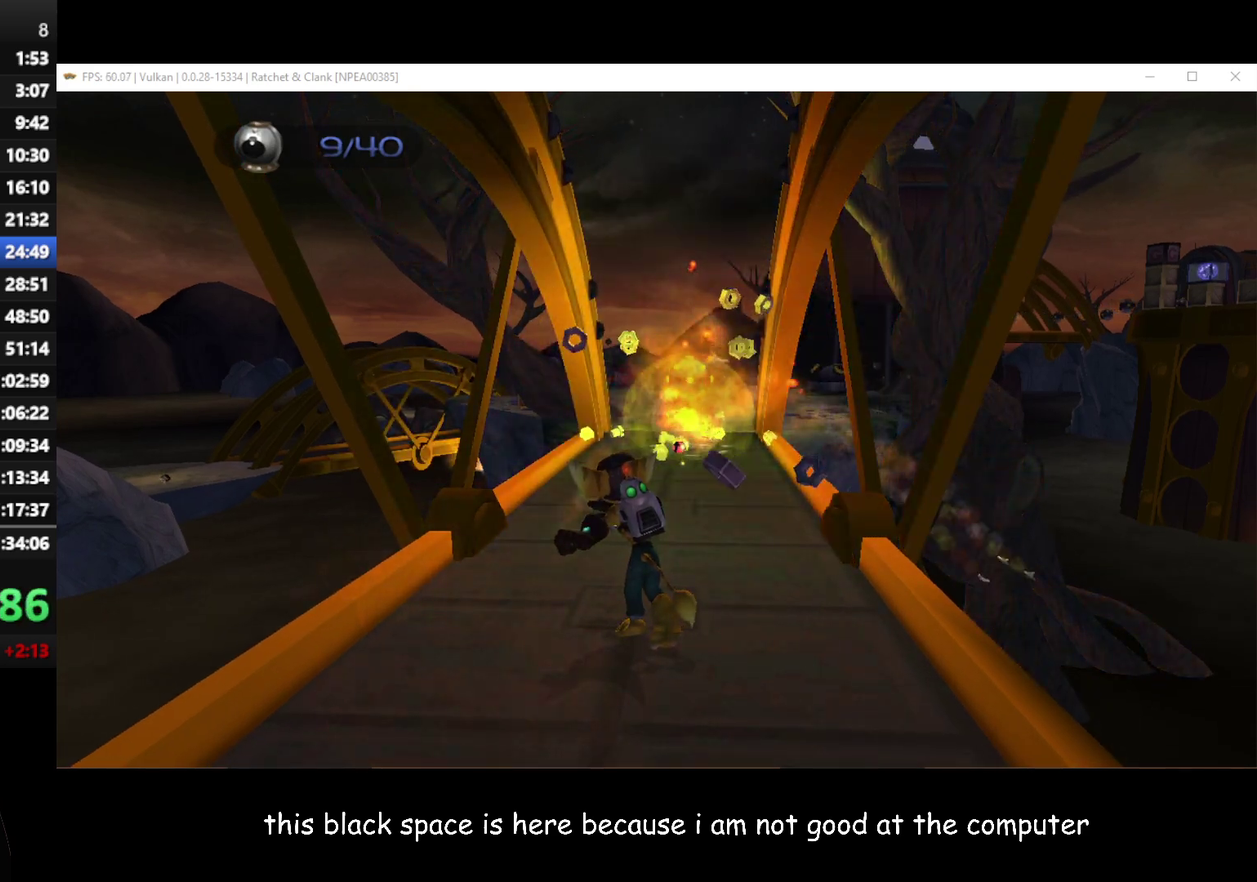
{"buttons": ["B"], "left_stick": "center", "right_stick": "center", "button_events": [[417, "B", "down"]]}
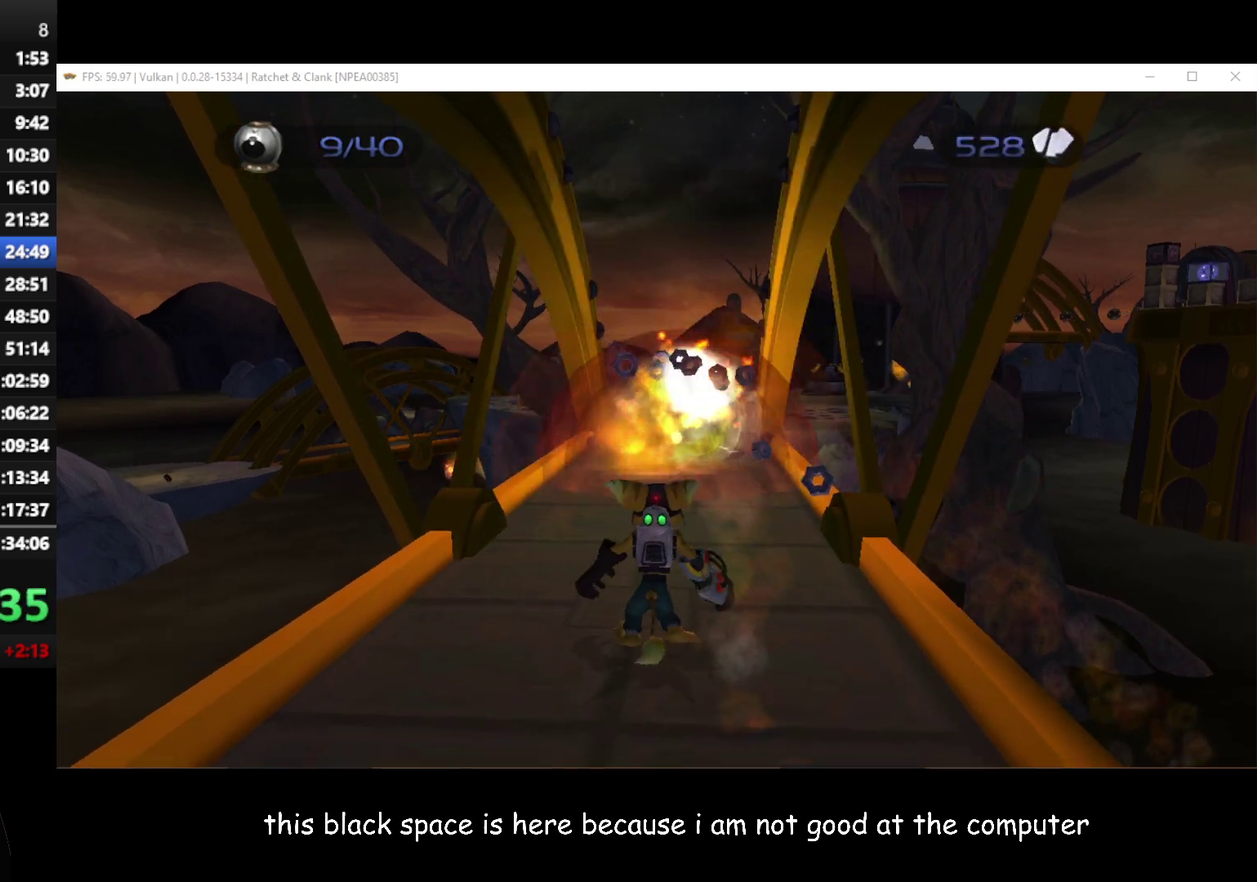
{"buttons": [], "left_stick": "up", "right_stick": "center", "button_events": [[100, "B", "up"]]}
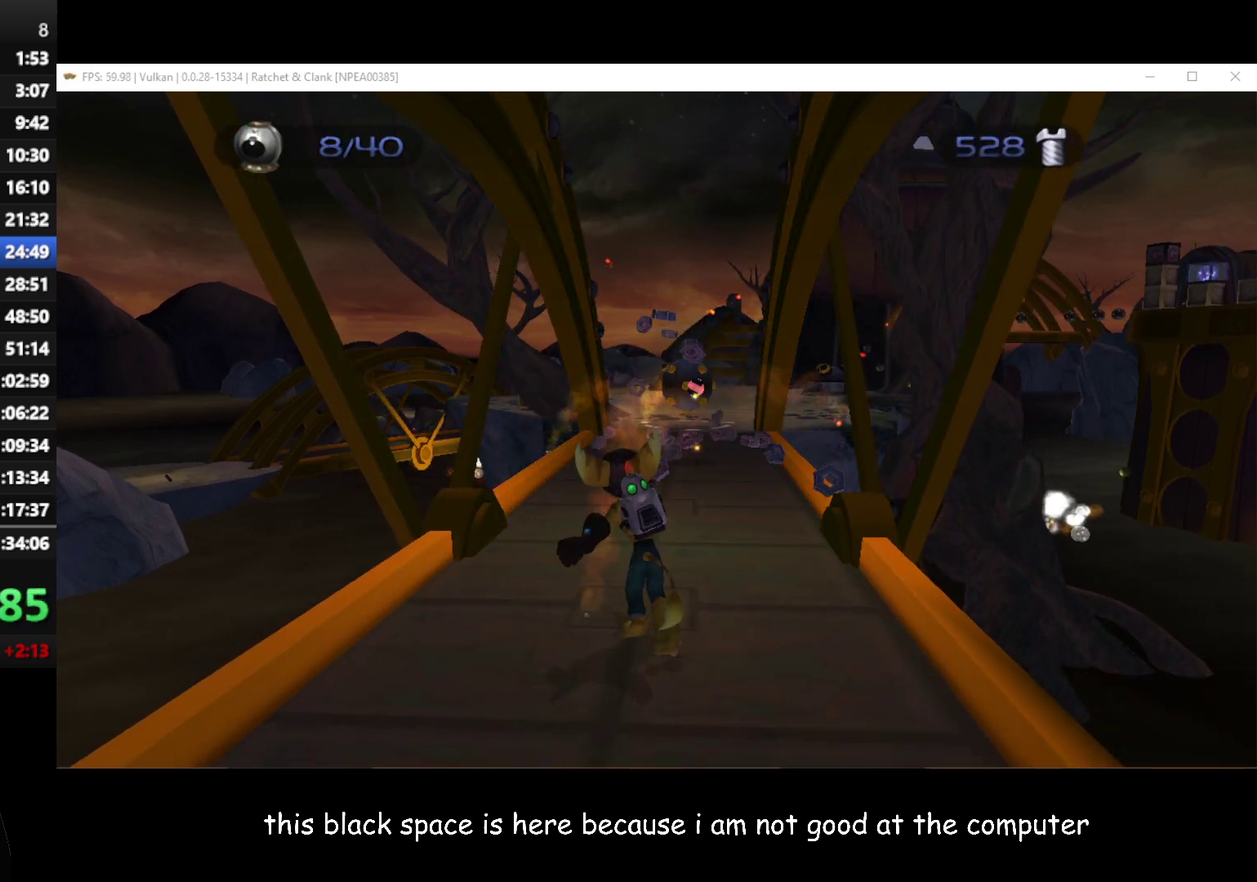
{"buttons": [], "left_stick": "up-right", "right_stick": "center"}
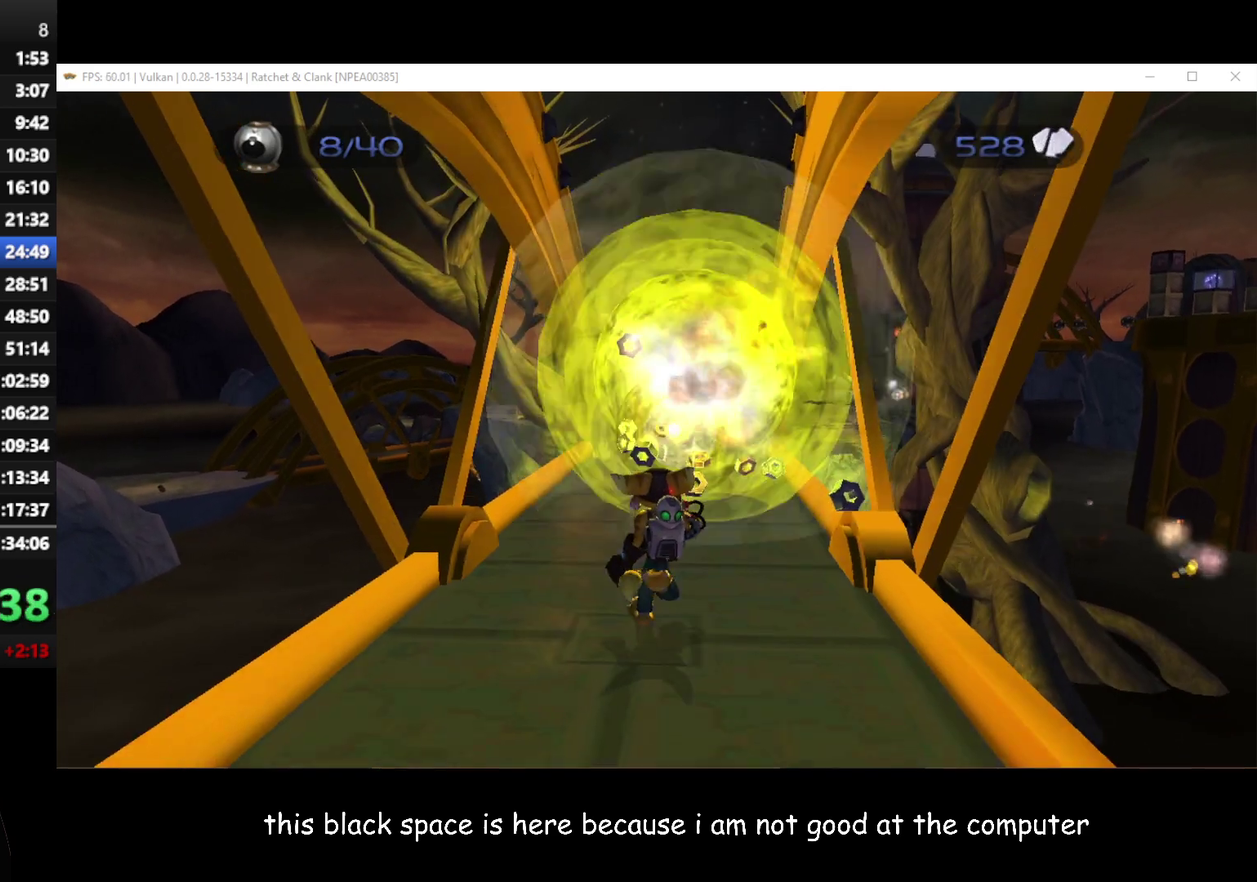
{"buttons": [], "left_stick": "up", "right_stick": "center"}
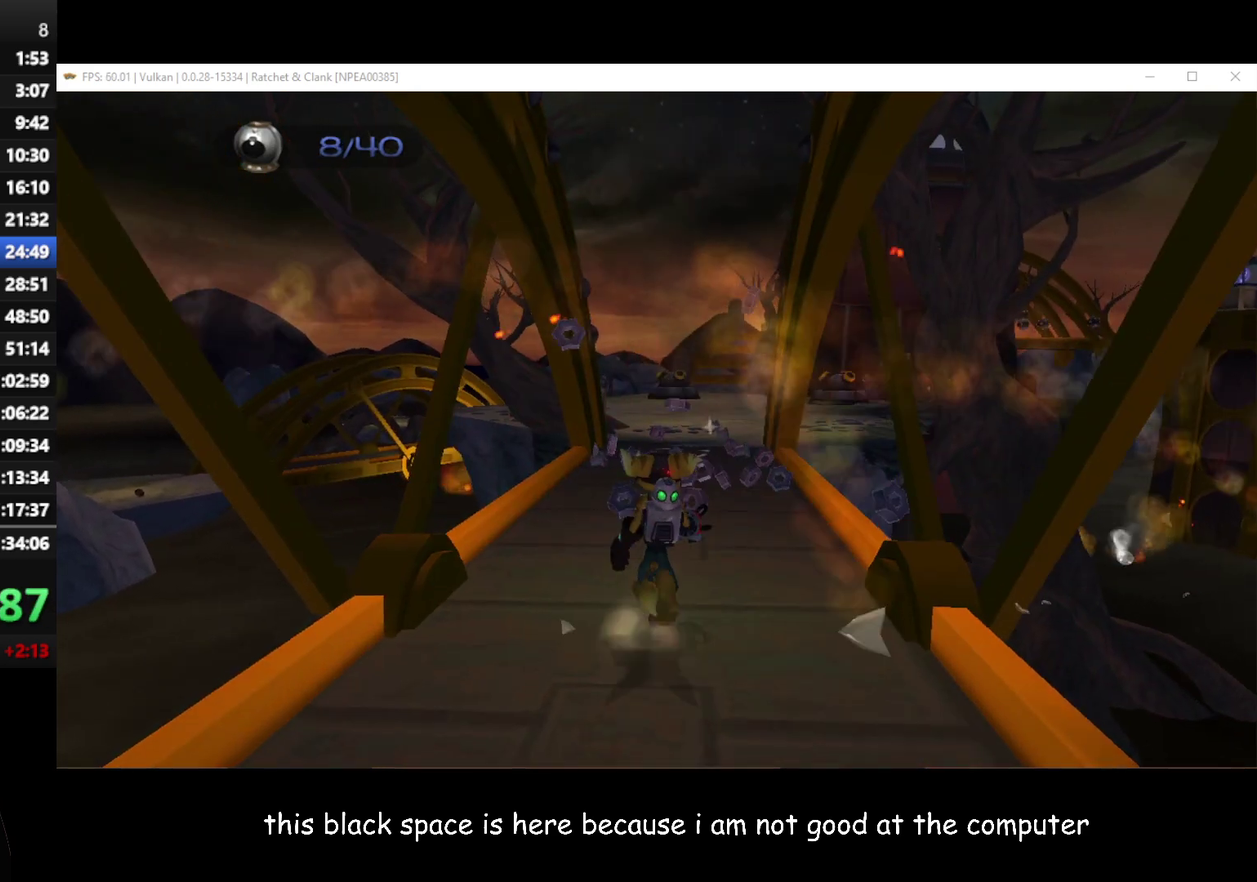
{"buttons": [], "left_stick": "up-right", "right_stick": "center", "button_events": [[267, "A", "down"], [317, "R1", "down"], [400, "A", "up"], [400, "R1", "up"]]}
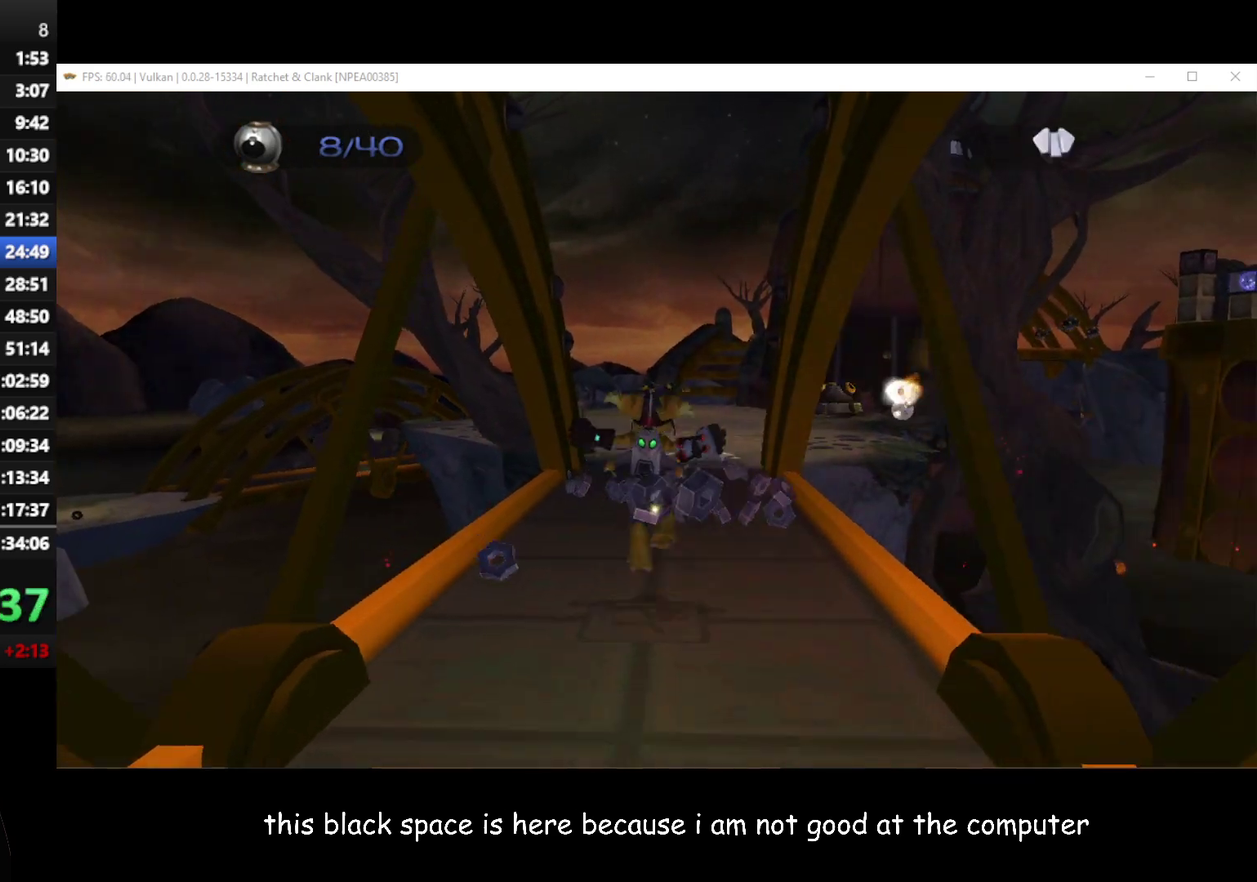
{"buttons": [], "left_stick": "center", "right_stick": "center", "button_events": []}
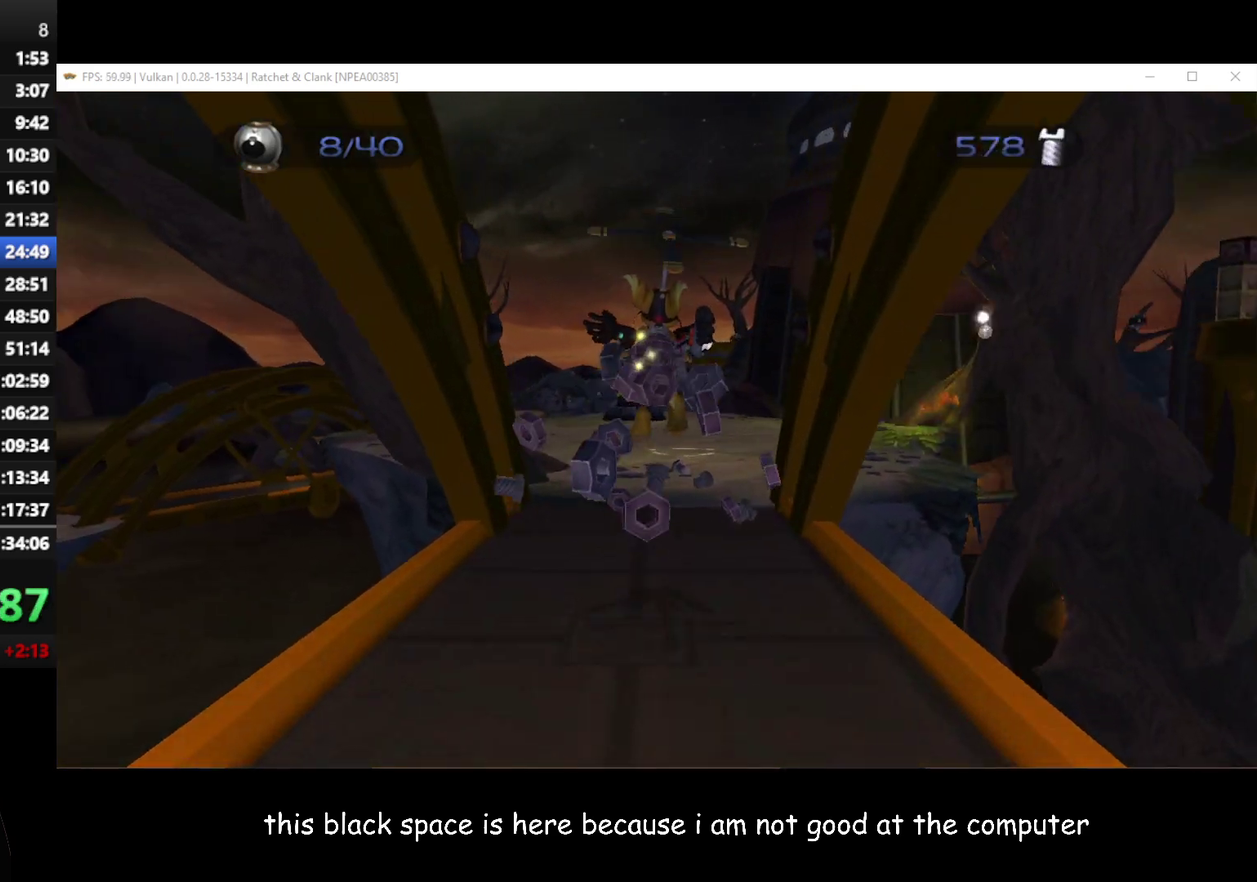
{"buttons": [], "left_stick": "up-right", "right_stick": "center", "button_events": []}
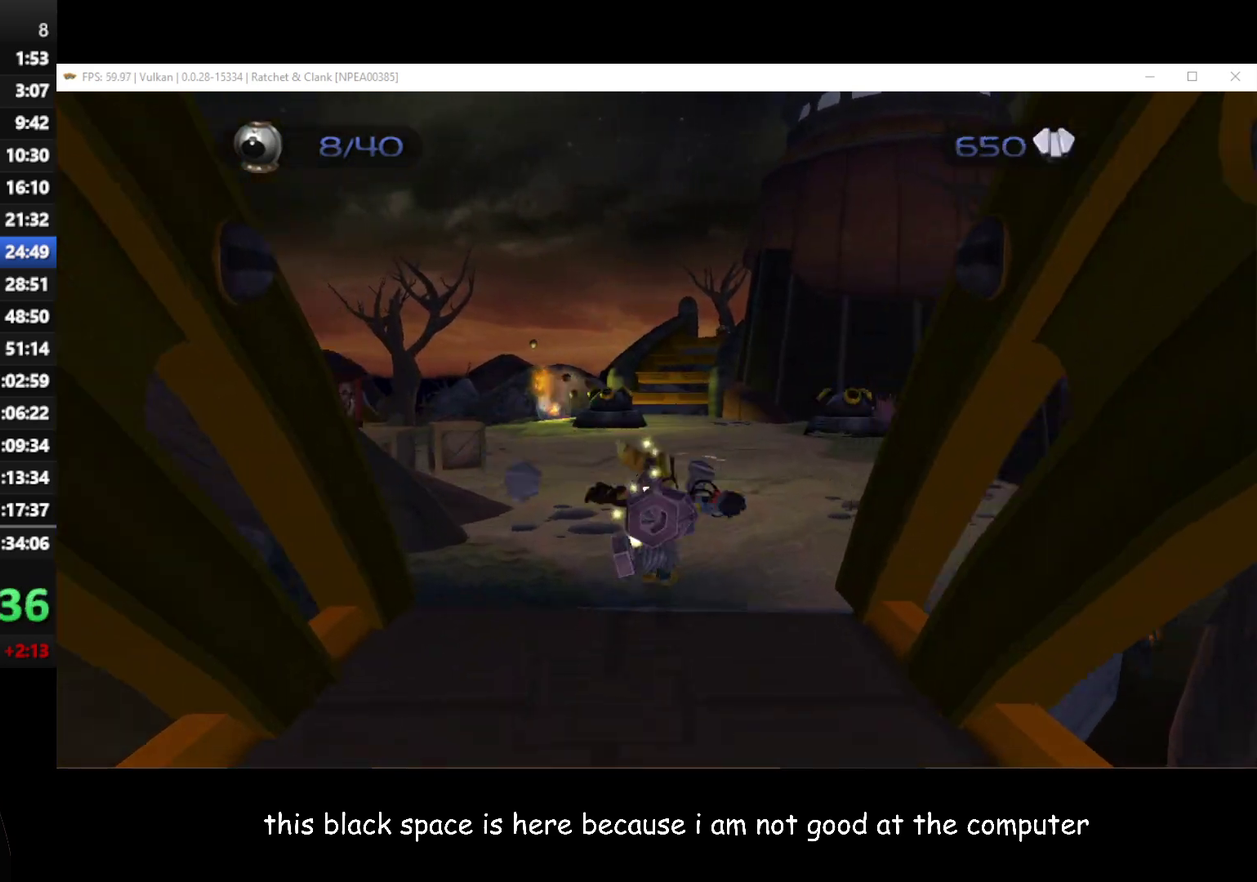
{"buttons": [], "left_stick": "up", "right_stick": "center", "button_events": []}
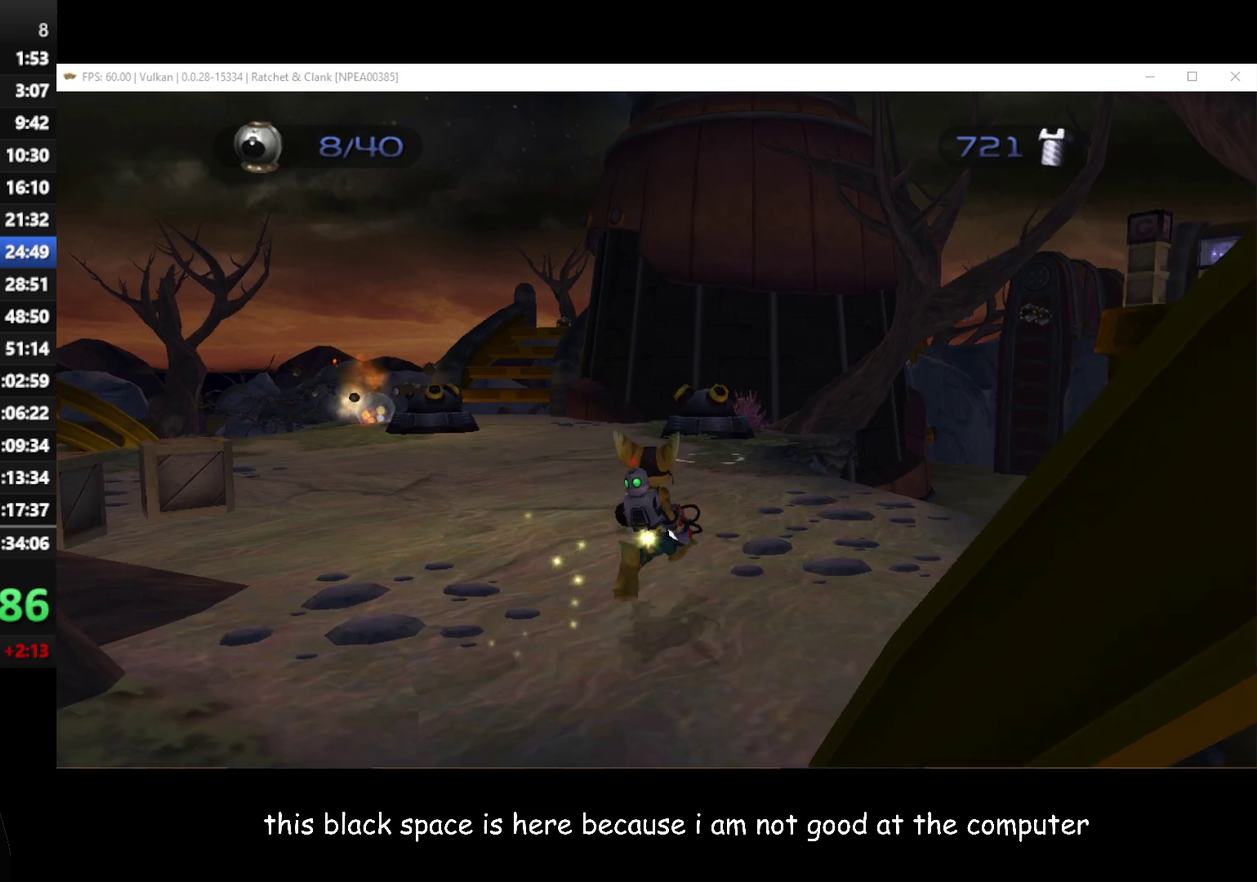
{"buttons": [], "left_stick": "up", "right_stick": "center", "button_events": [[333, "B", "down"], [483, "B", "up"]]}